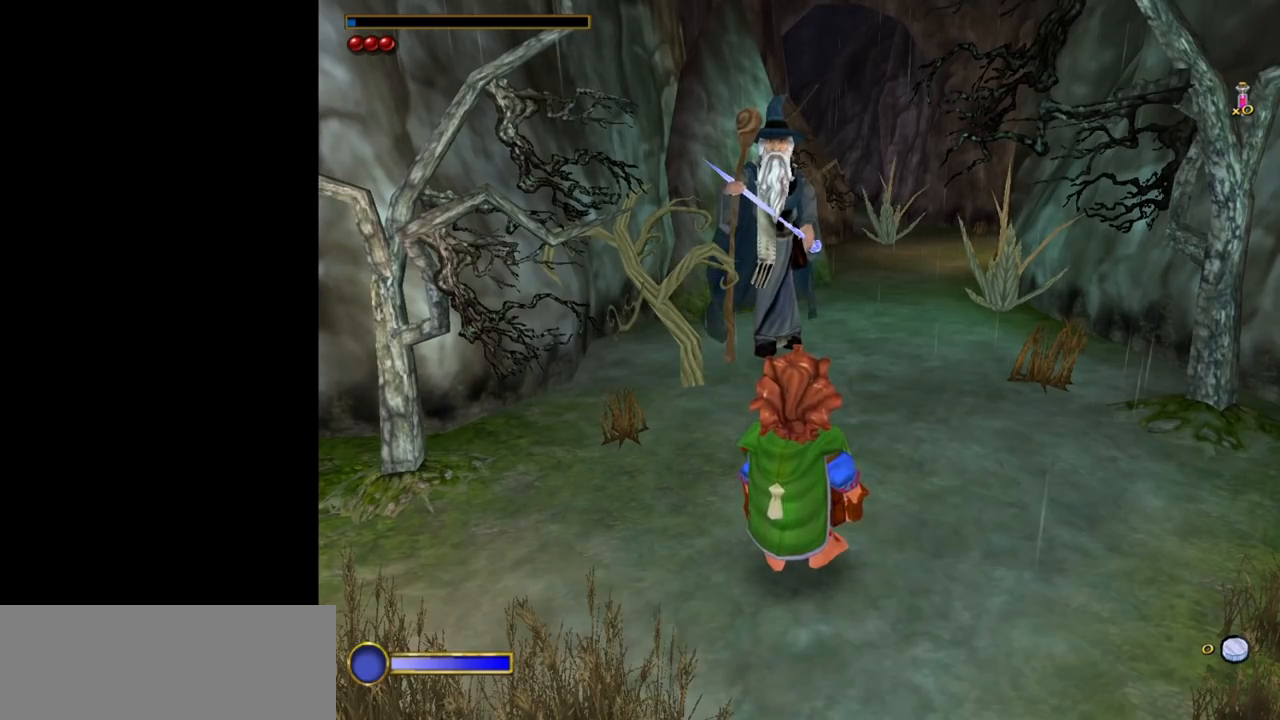
Gameplay with keyboard and mouse; each line is a JSON object with the keys and mouse buttons held at the frame after it. "events" lists presses ("down") and releases ("up") of "1", "2", "3", "a", "ctrl", "d", "down", "e", "escape", "f", "left", "return", "right", "s", "shift", "space", "tab", "up", "w", "mouse_left" and "mouse_right" between this image and that frame as [ms after this image, input, new state], when the widget could be followed in between. "mouse_left", "mouse_right" = the "left", "right" buttons of the "mouse" list. No other keys are recorded. Mouse movement is not recorded.
{"keys": [], "mouse": [], "events": [[150, "tab", "down"], [233, "tab", "up"]]}
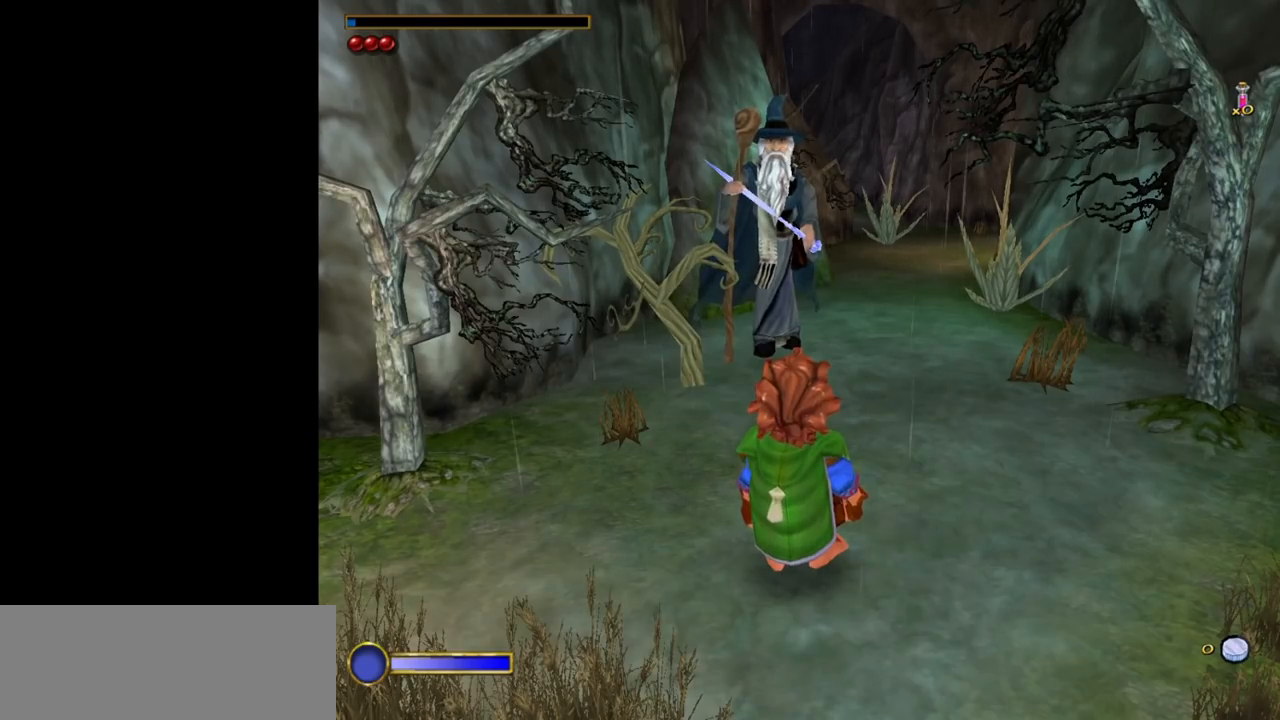
{"keys": [], "mouse": [], "events": []}
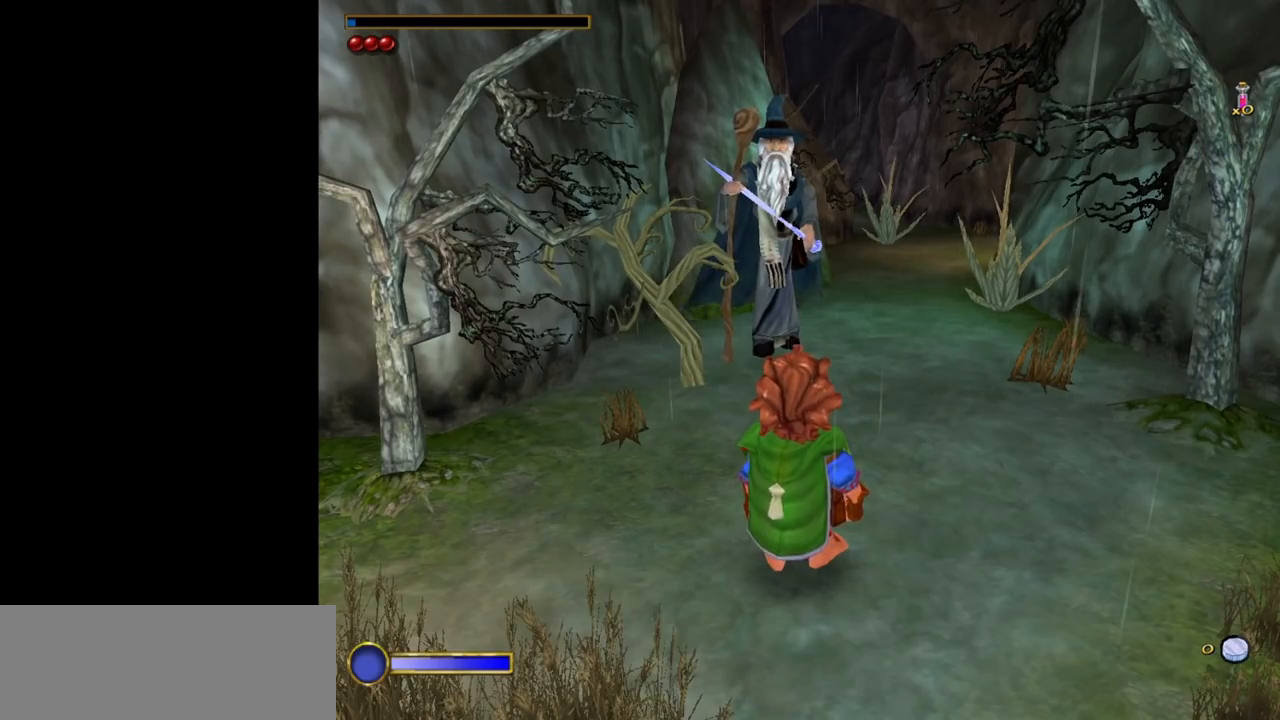
{"keys": [], "mouse": ["left"], "events": [[400, "mouse_left", "down"]]}
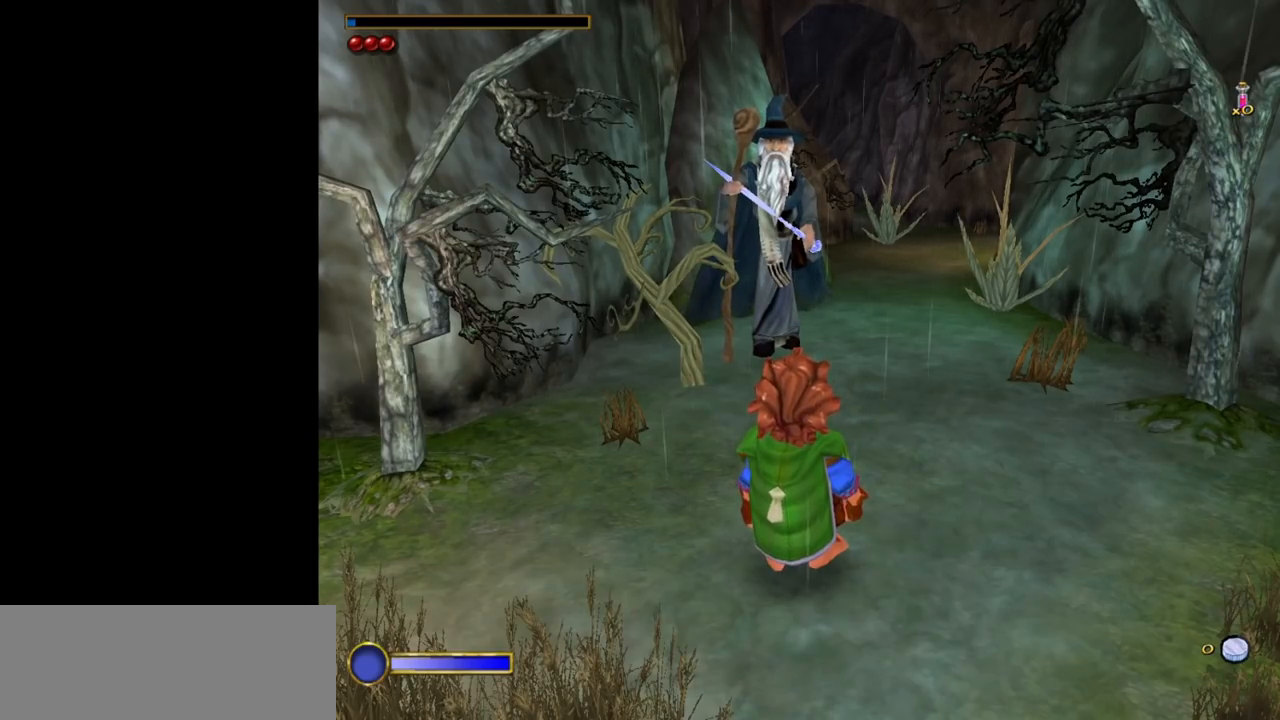
{"keys": [], "mouse": ["left"], "events": []}
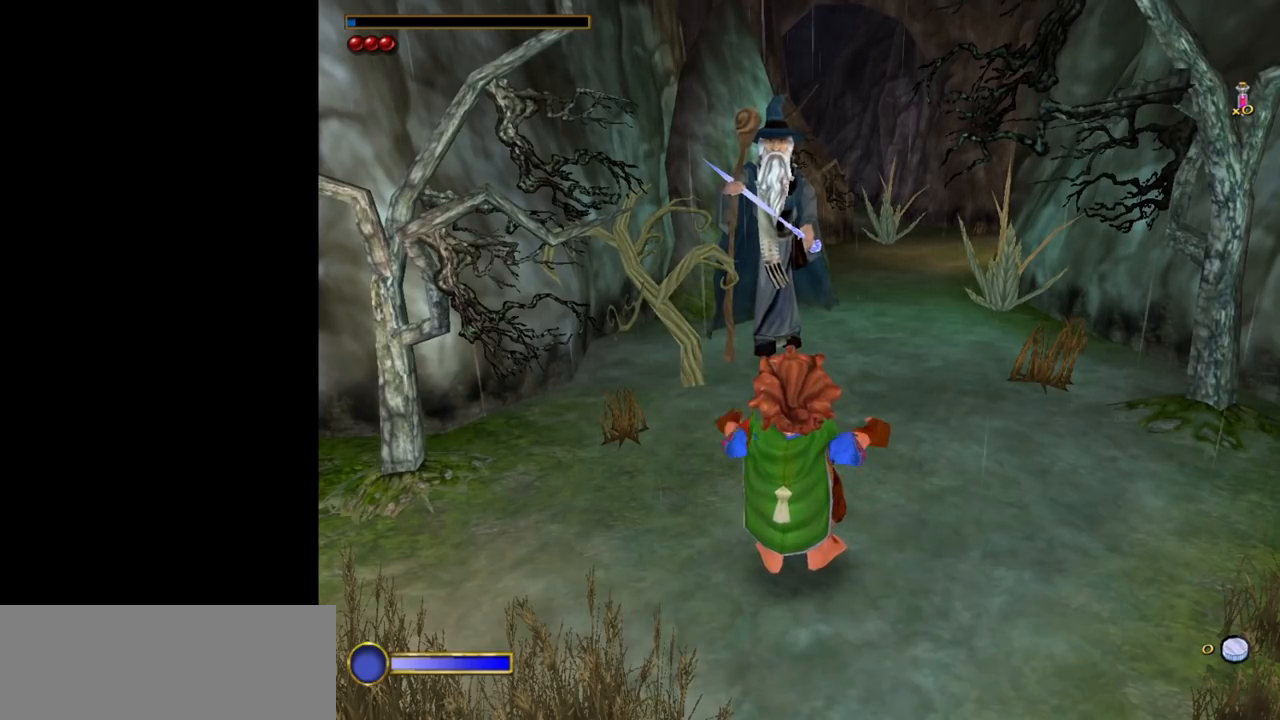
{"keys": [], "mouse": [], "events": [[100, "mouse_left", "up"]]}
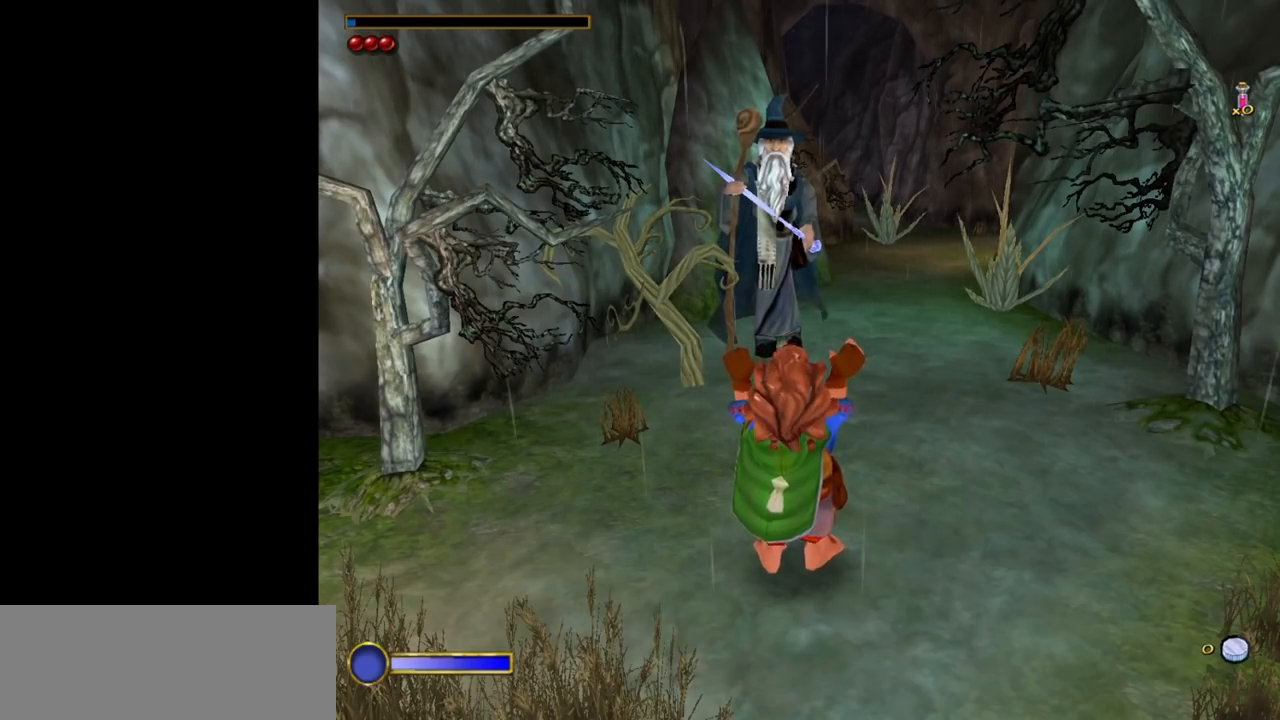
{"keys": [], "mouse": [], "events": [[83, "mouse_left", "down"], [167, "mouse_left", "up"]]}